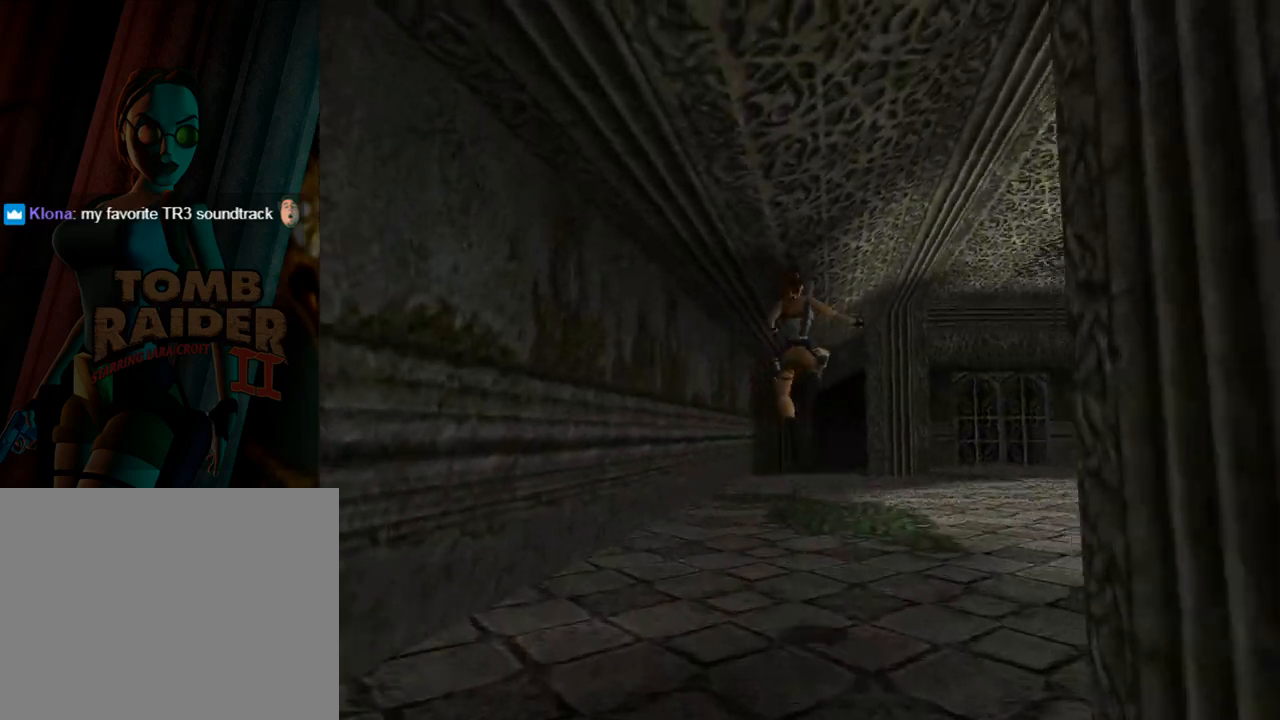
Gameplay with a controller (PlayStation layout); each line is a JSON object with the inputs held at the frame after it. "events" lists button and stick changes between this image and that frame as [ms after this image, input, new state], when the widget could be followed in between. Not read: L2 R2 right_stick.
{"buttons": ["DPAD_UP"], "left_stick": "center", "events": [[300, "SQUARE", "up"], [500, "DPAD_RIGHT", "up"]]}
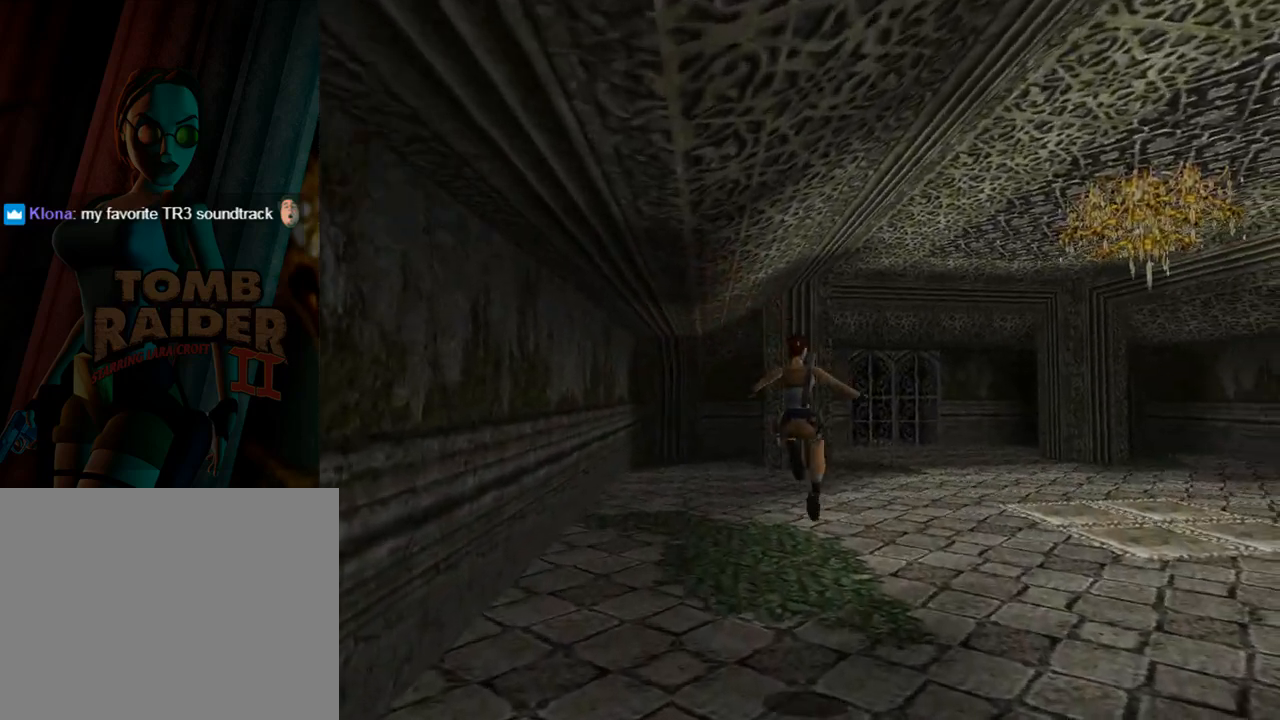
{"buttons": ["SQUARE", "DPAD_UP", "DPAD_LEFT"], "left_stick": "center", "events": [[367, "SQUARE", "down"], [467, "DPAD_LEFT", "down"]]}
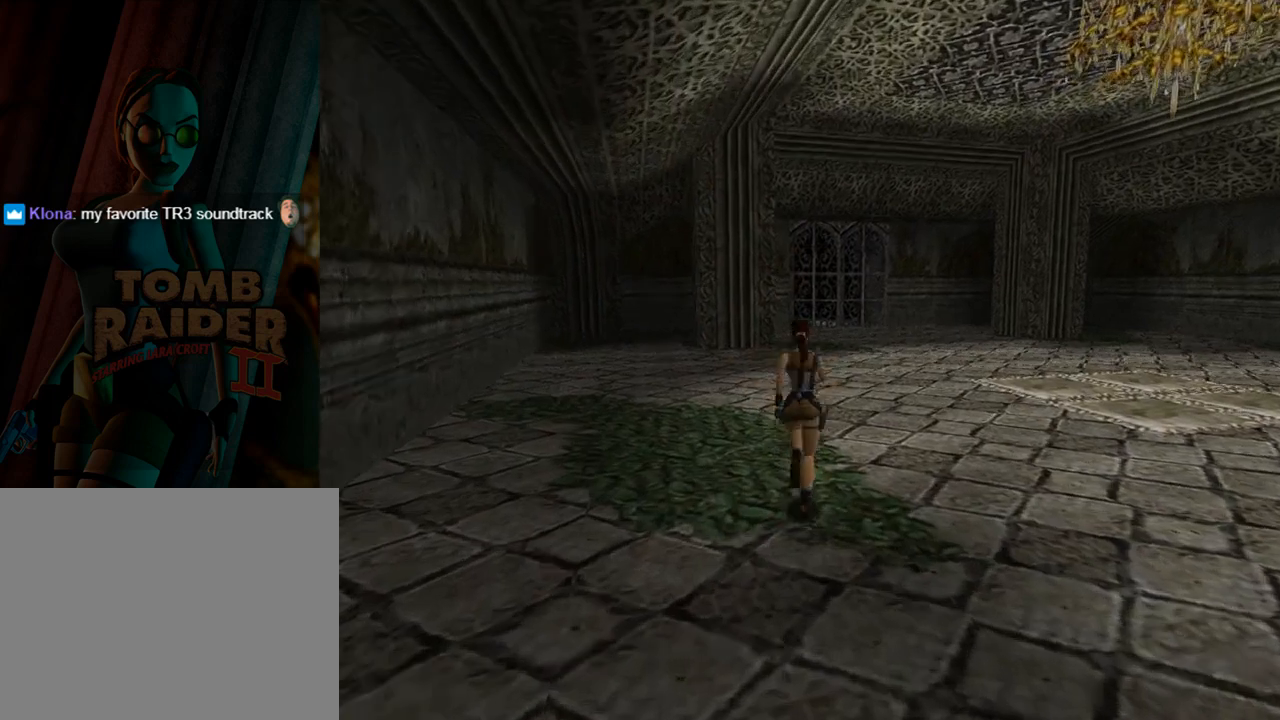
{"buttons": ["SQUARE", "DPAD_UP", "DPAD_LEFT"], "left_stick": "center", "events": []}
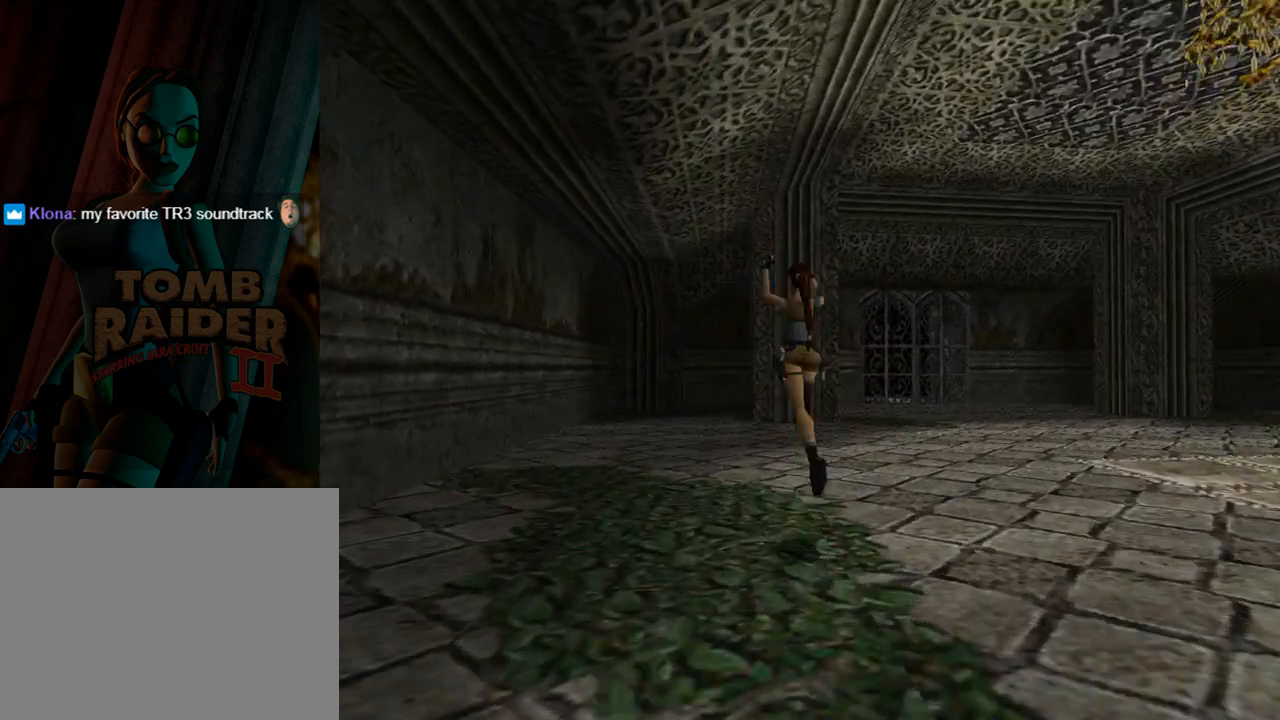
{"buttons": ["DPAD_UP"], "left_stick": "center", "events": [[233, "DPAD_LEFT", "up"], [400, "SQUARE", "up"]]}
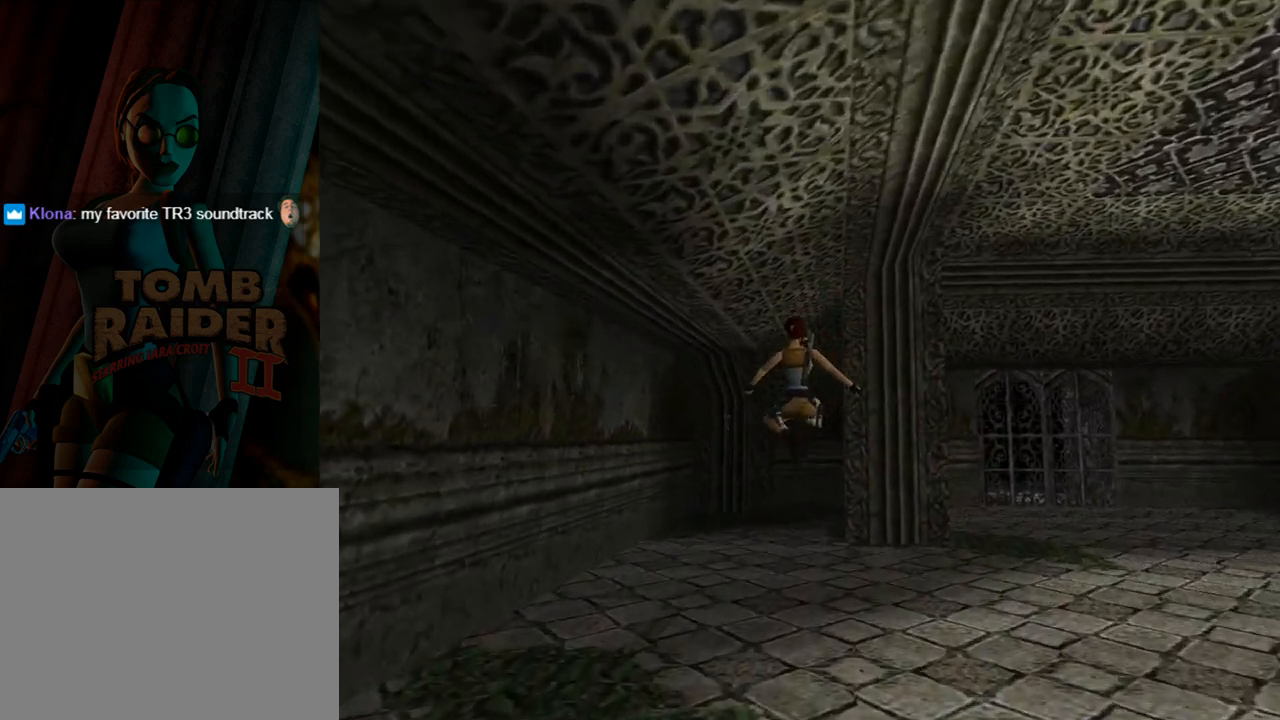
{"buttons": ["DPAD_UP", "DPAD_RIGHT"], "left_stick": "center", "events": [[400, "DPAD_RIGHT", "down"]]}
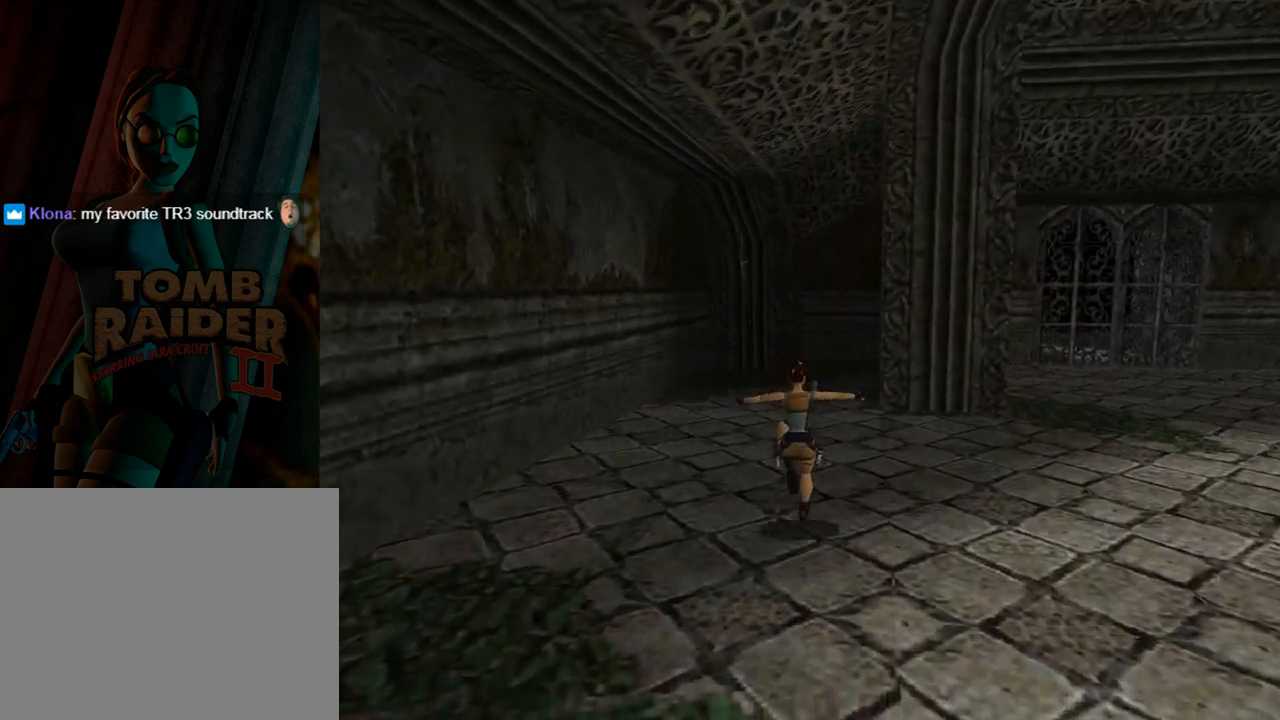
{"buttons": ["SQUARE", "DPAD_UP"], "left_stick": "center", "events": [[100, "DPAD_RIGHT", "up"], [100, "SQUARE", "down"]]}
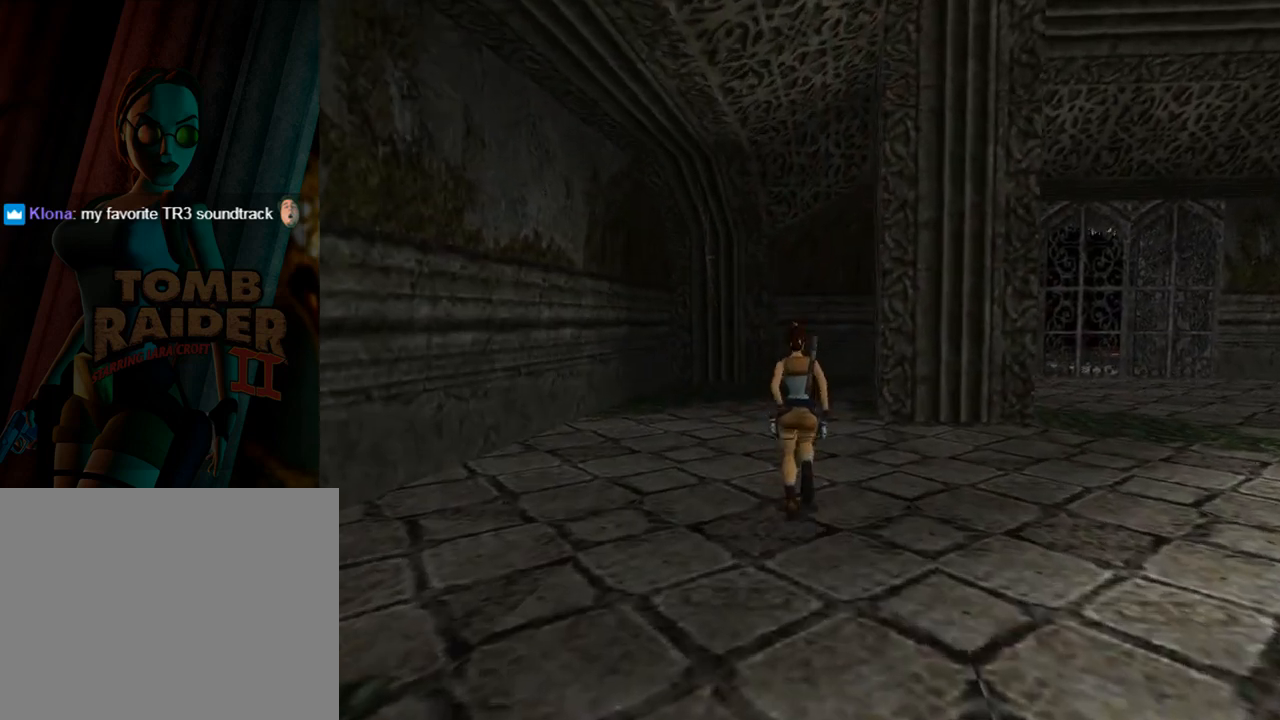
{"buttons": ["SQUARE", "DPAD_UP"], "left_stick": "center", "events": [[367, "DPAD_RIGHT", "down"], [467, "DPAD_RIGHT", "up"]]}
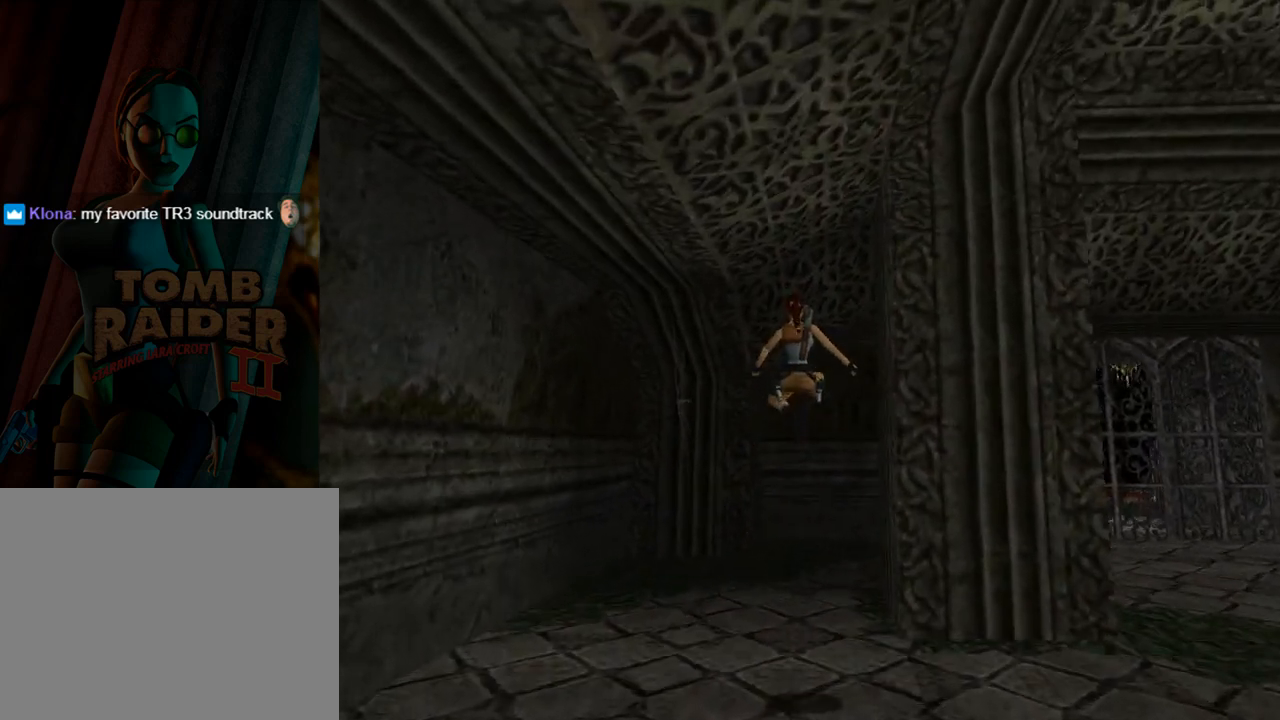
{"buttons": ["DPAD_UP"], "left_stick": "center", "events": [[233, "DPAD_RIGHT", "down"], [300, "SQUARE", "up"], [433, "DPAD_RIGHT", "up"]]}
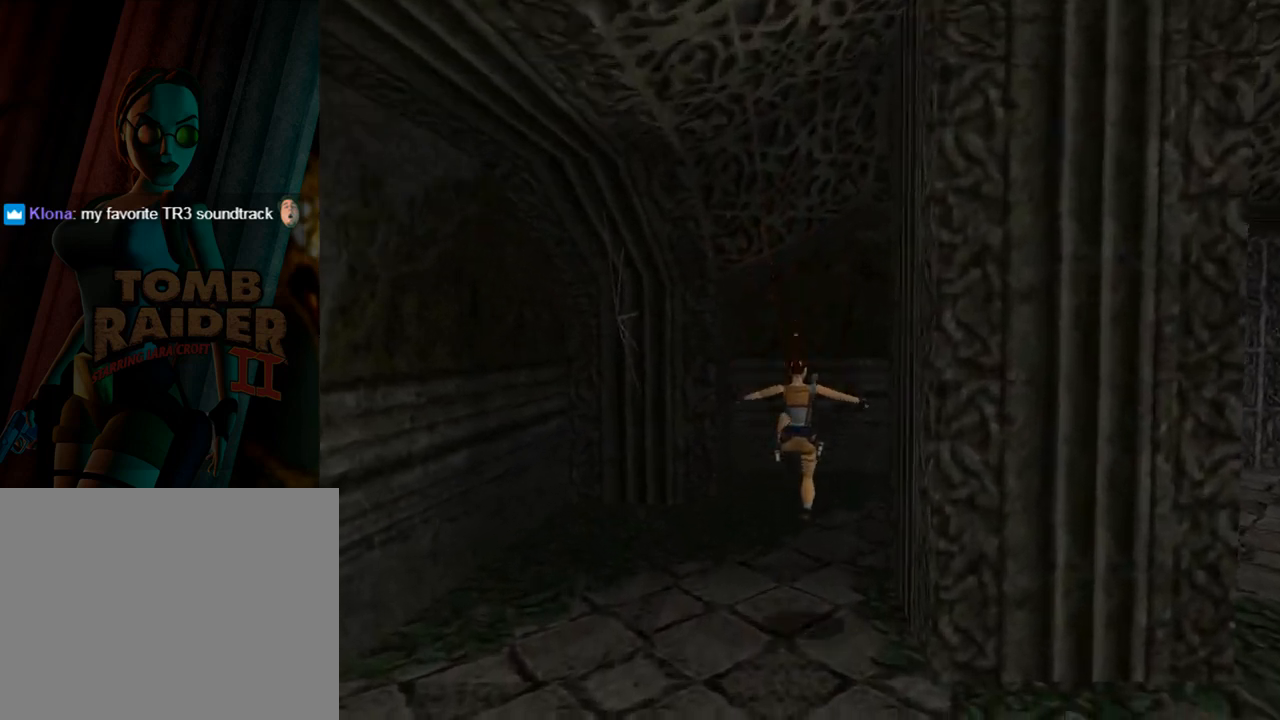
{"buttons": ["DPAD_UP", "DPAD_RIGHT"], "left_stick": "center", "events": [[133, "DPAD_RIGHT", "down"]]}
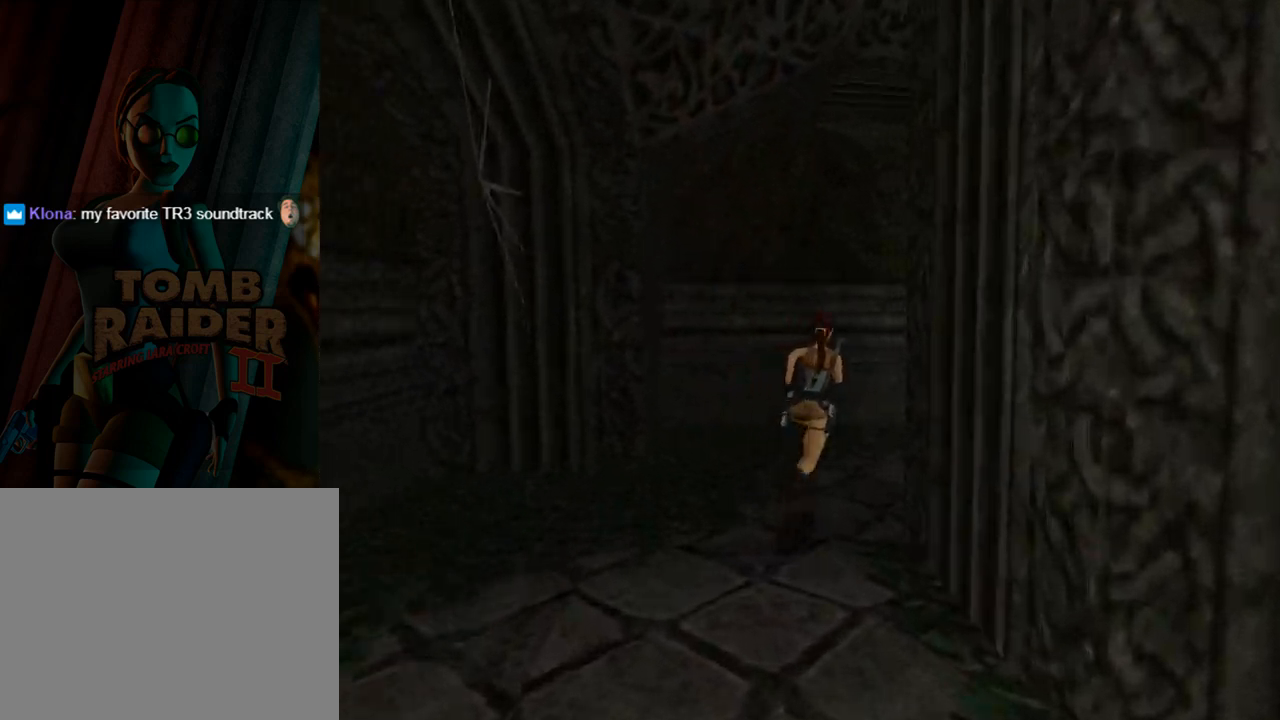
{"buttons": ["SQUARE", "DPAD_UP", "DPAD_RIGHT"], "left_stick": "center", "events": [[400, "SQUARE", "down"]]}
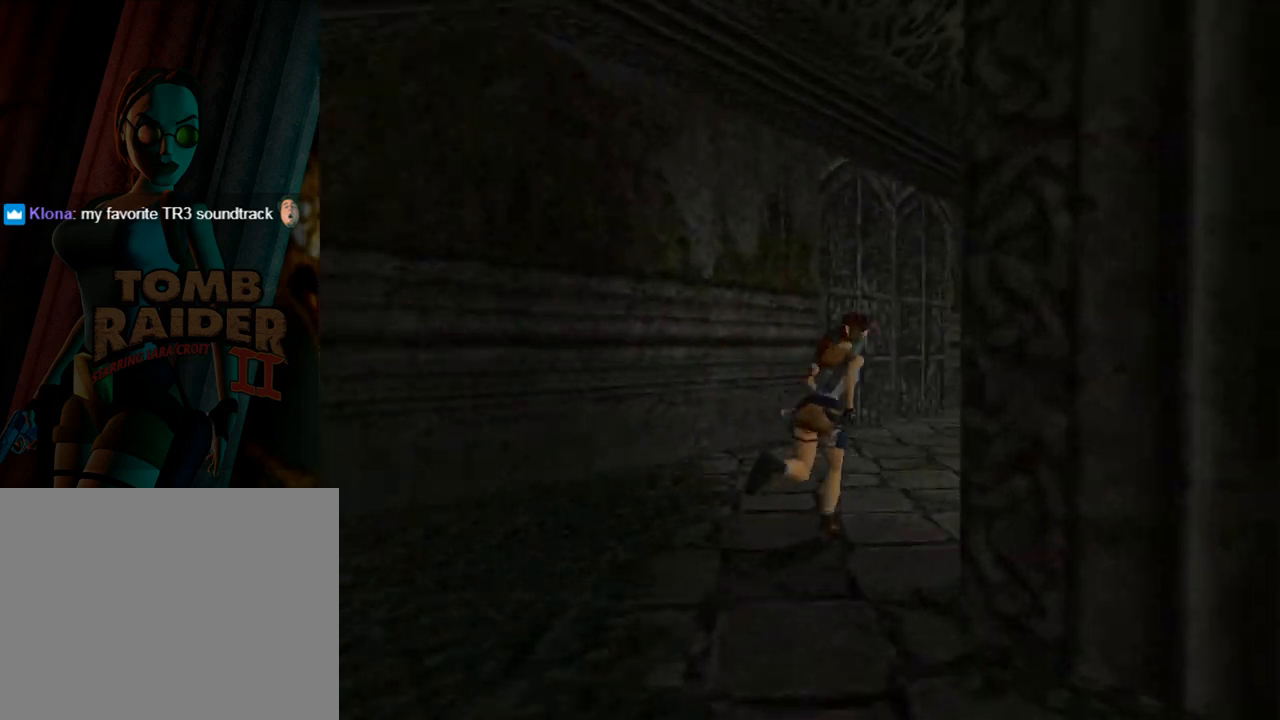
{"buttons": ["SQUARE", "DPAD_UP"], "left_stick": "center", "events": [[33, "DPAD_RIGHT", "up"], [333, "DPAD_RIGHT", "down"], [500, "DPAD_RIGHT", "up"]]}
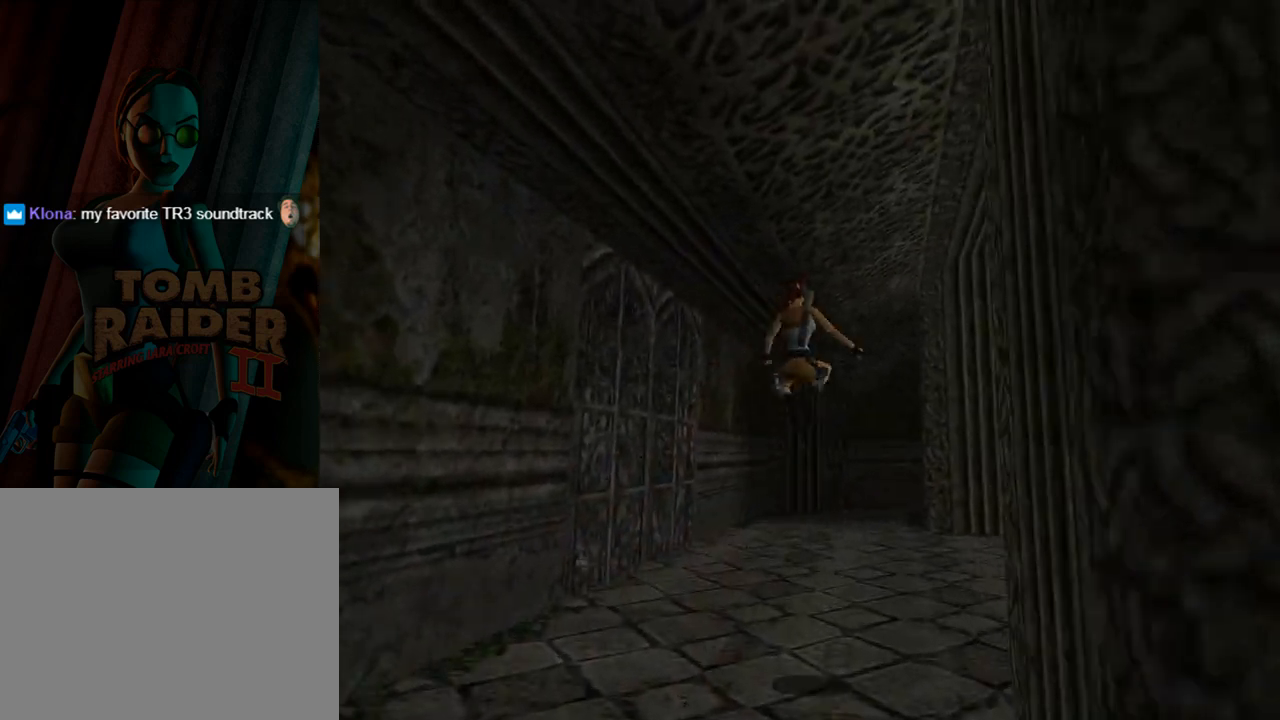
{"buttons": ["DPAD_UP"], "left_stick": "center", "events": [[133, "SQUARE", "up"]]}
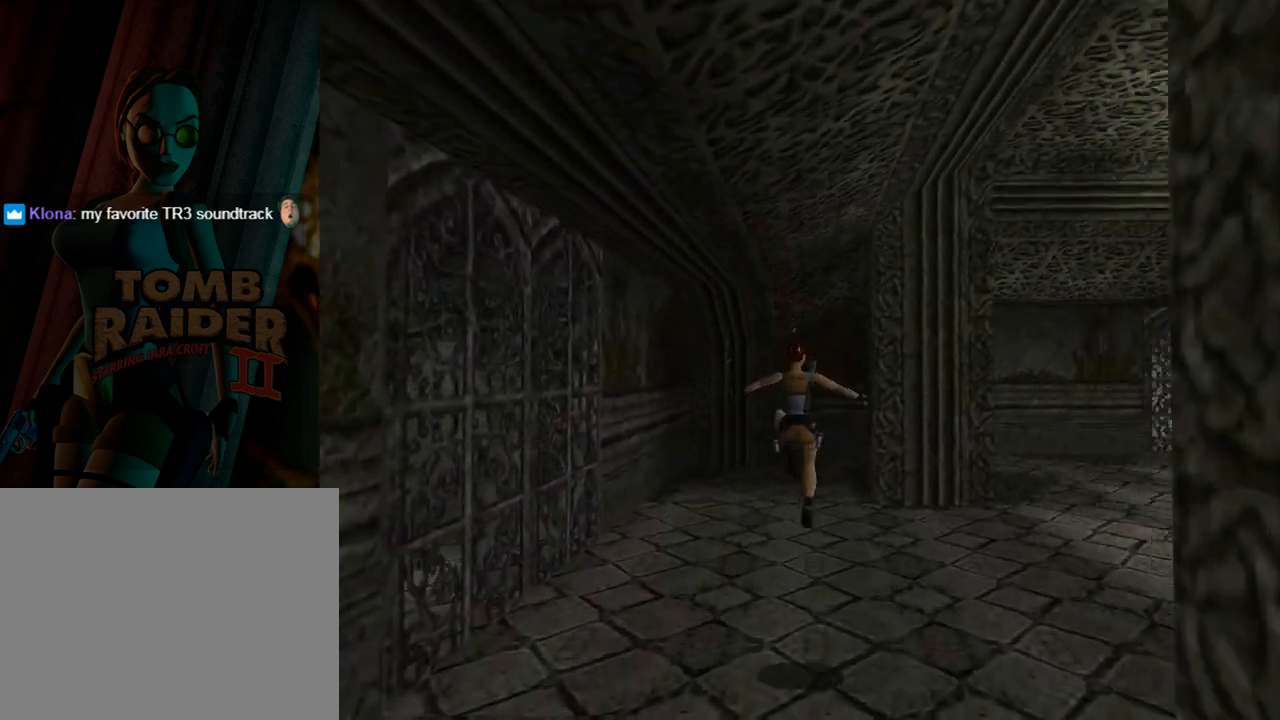
{"buttons": ["SQUARE", "DPAD_UP"], "left_stick": "center", "events": [[200, "SQUARE", "down"], [233, "DPAD_RIGHT", "down"], [367, "DPAD_RIGHT", "up"]]}
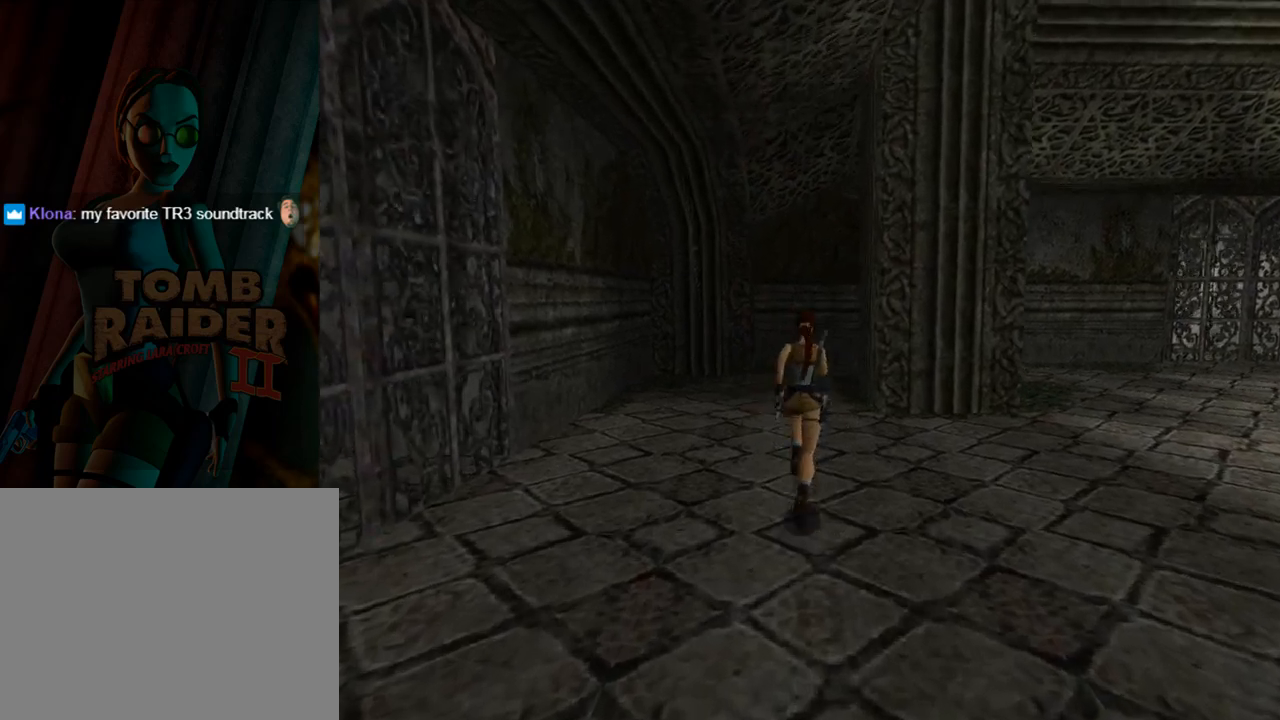
{"buttons": ["SQUARE", "DPAD_UP"], "left_stick": "center", "events": []}
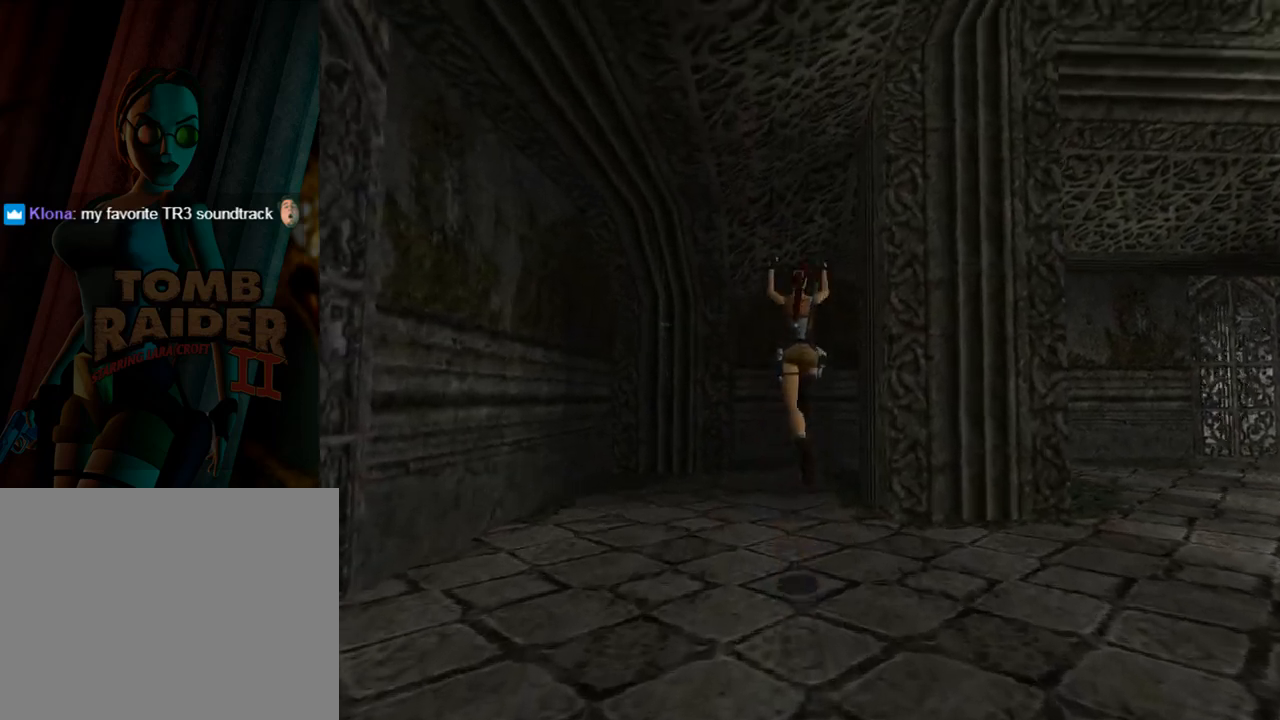
{"buttons": ["DPAD_UP"], "left_stick": "center", "events": [[233, "DPAD_RIGHT", "down"], [400, "DPAD_RIGHT", "up"], [467, "SQUARE", "up"]]}
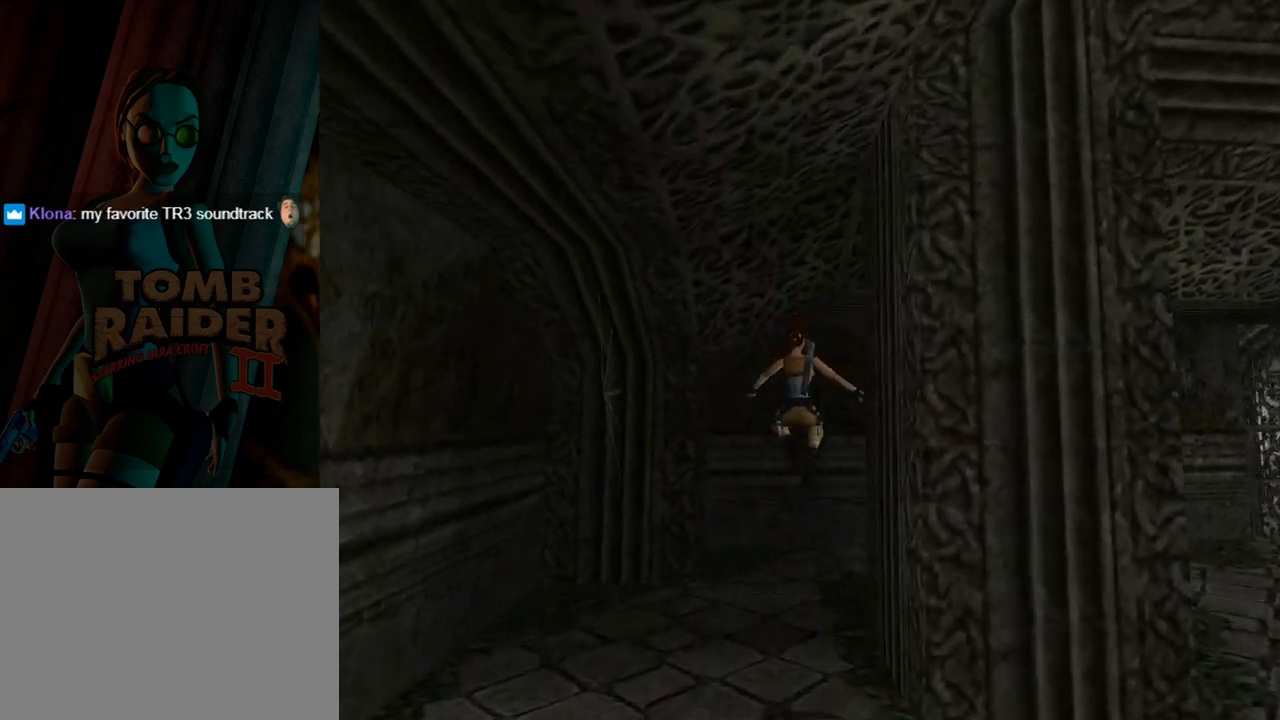
{"buttons": ["DPAD_UP", "DPAD_RIGHT"], "left_stick": "center", "events": [[167, "DPAD_RIGHT", "down"]]}
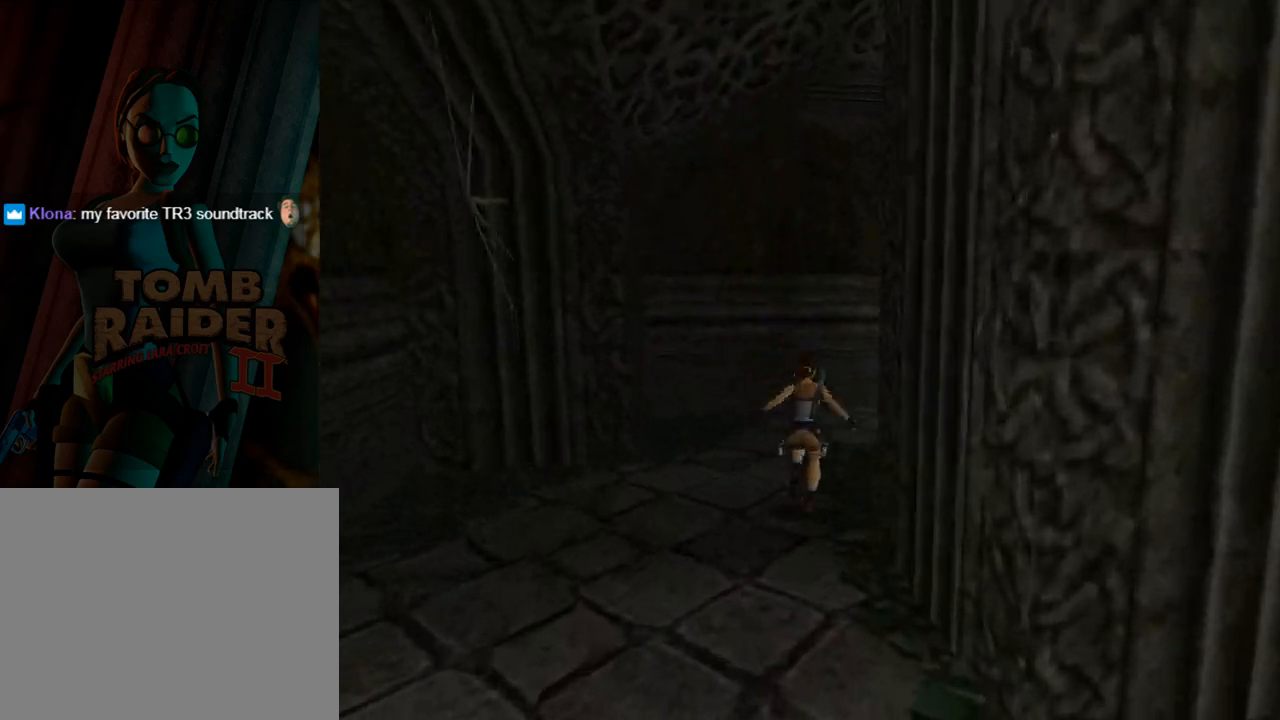
{"buttons": ["DPAD_UP", "DPAD_RIGHT"], "left_stick": "center", "events": []}
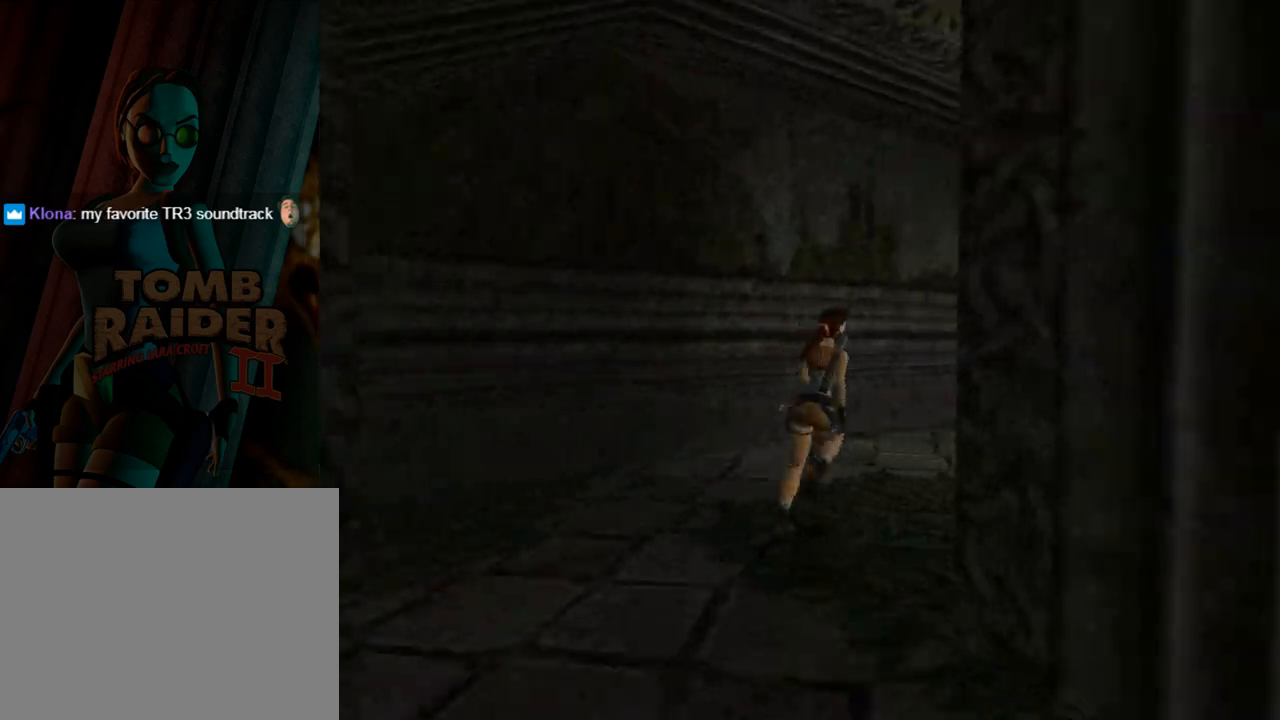
{"buttons": ["SQUARE", "DPAD_UP", "DPAD_RIGHT"], "left_stick": "center", "events": [[133, "SQUARE", "down"], [267, "DPAD_RIGHT", "up"], [467, "DPAD_RIGHT", "down"]]}
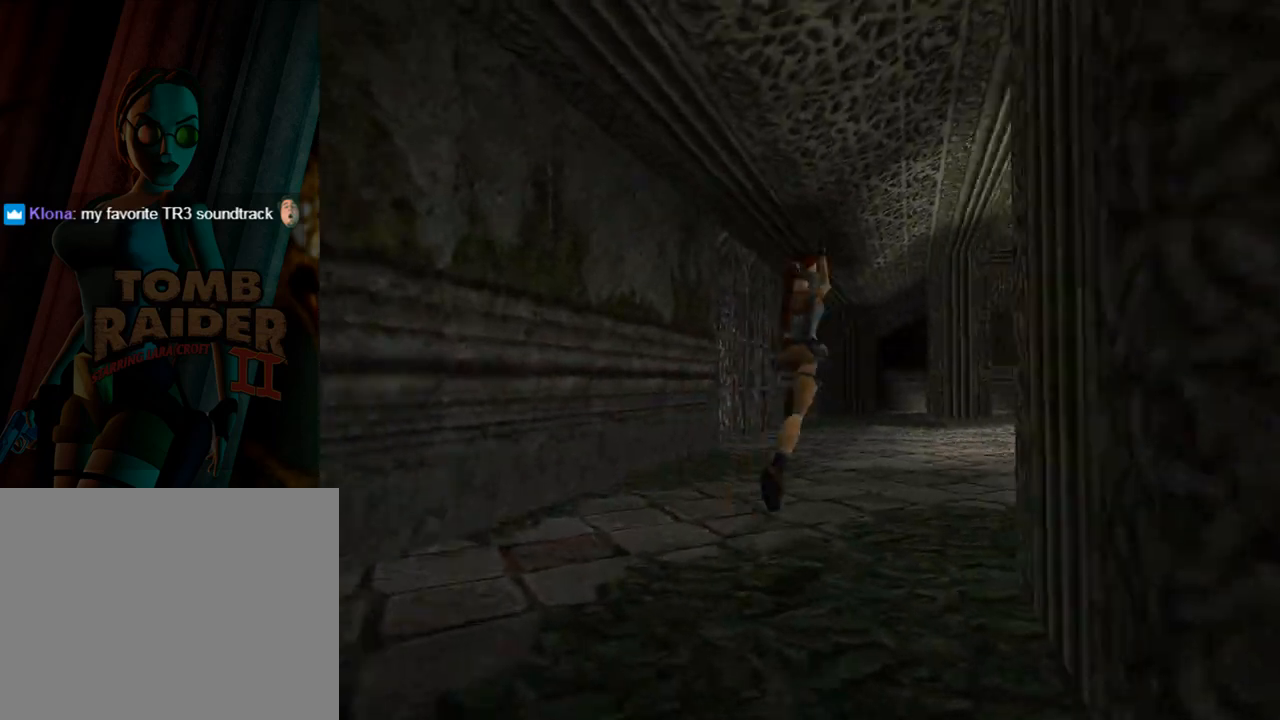
{"buttons": ["DPAD_UP"], "left_stick": "center", "events": [[200, "SQUARE", "up"], [367, "DPAD_RIGHT", "up"]]}
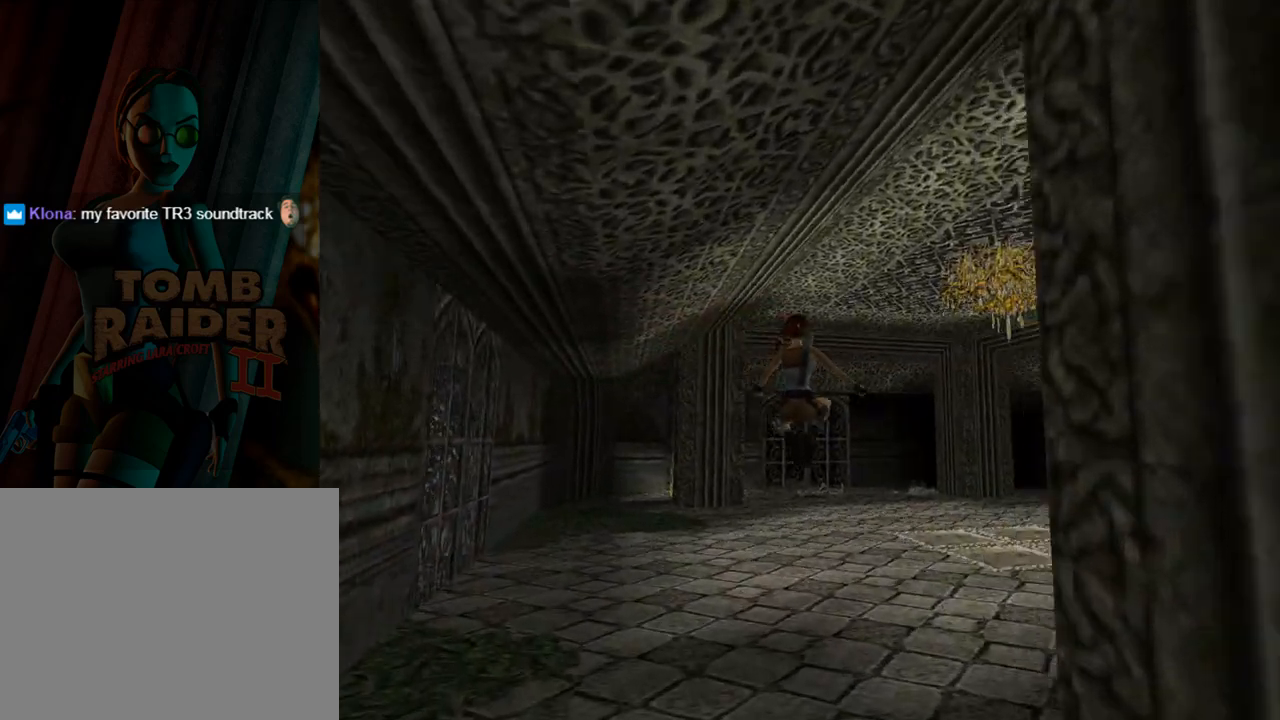
{"buttons": ["DPAD_UP", "DPAD_RIGHT"], "left_stick": "center", "events": [[300, "DPAD_RIGHT", "down"]]}
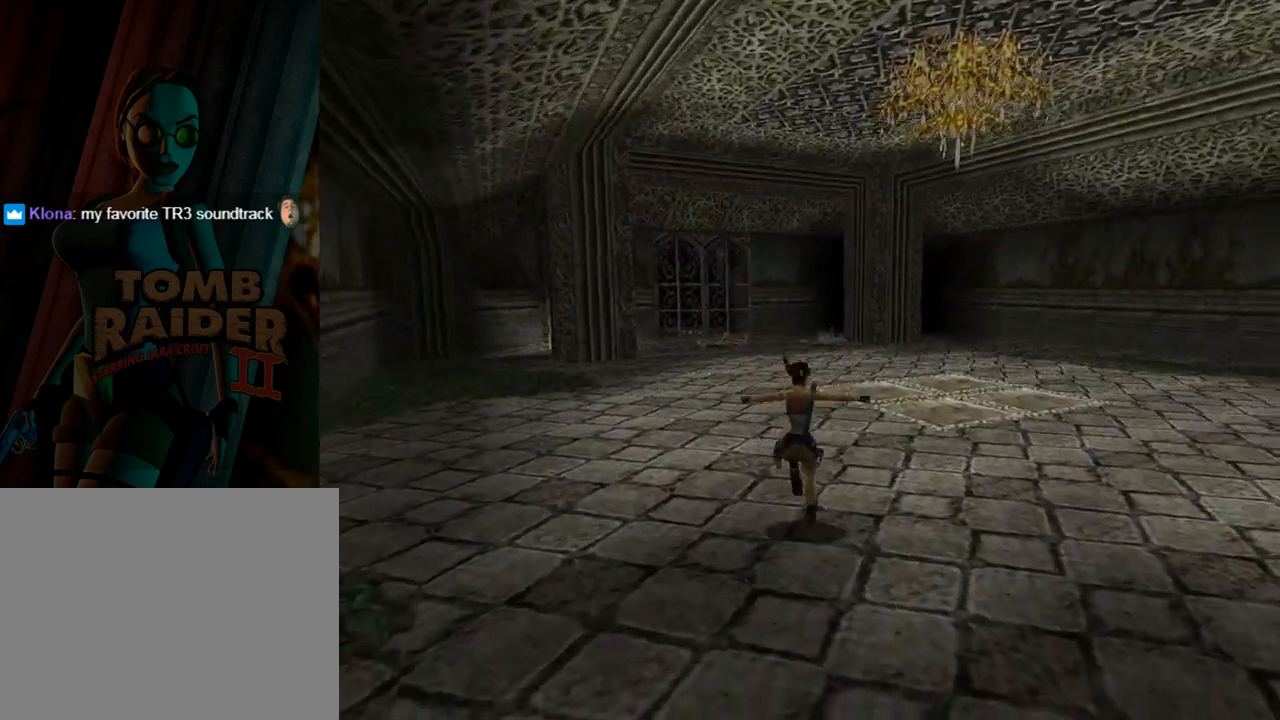
{"buttons": ["DPAD_UP"], "left_stick": "center", "events": [[433, "DPAD_RIGHT", "up"]]}
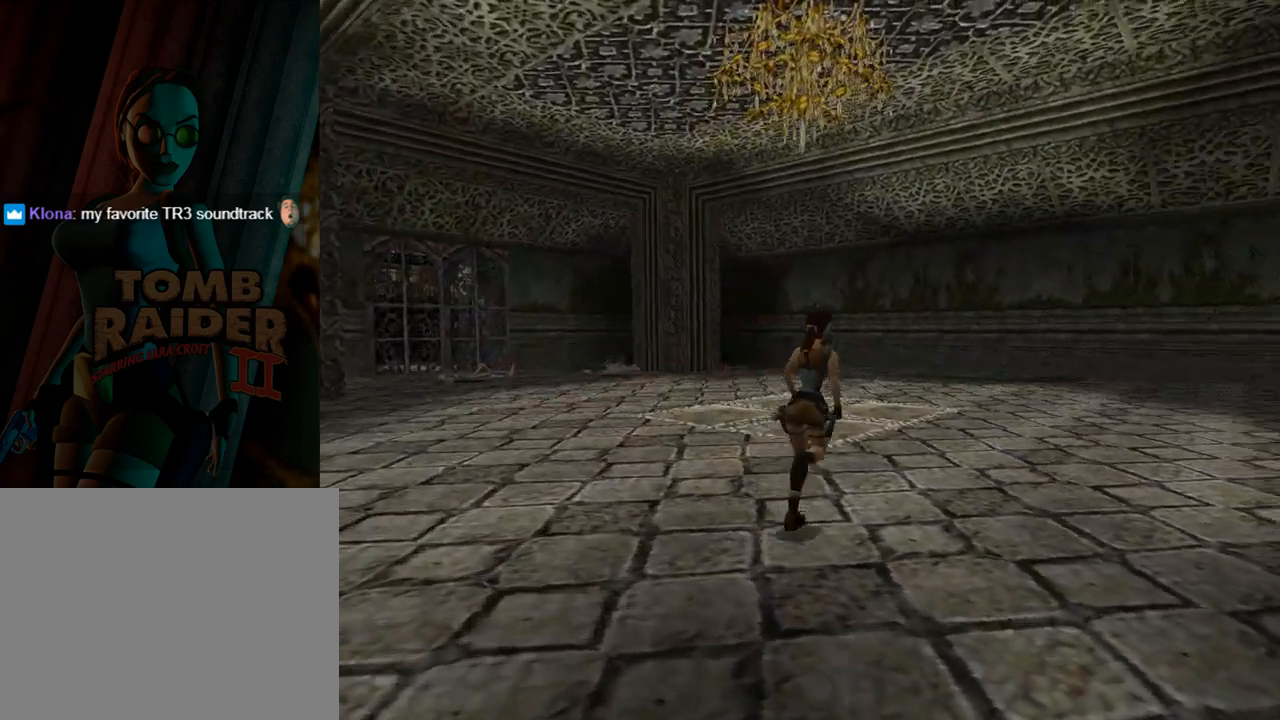
{"buttons": ["DPAD_LEFT"], "left_stick": "center", "events": [[200, "DPAD_UP", "up"], [367, "DPAD_LEFT", "down"]]}
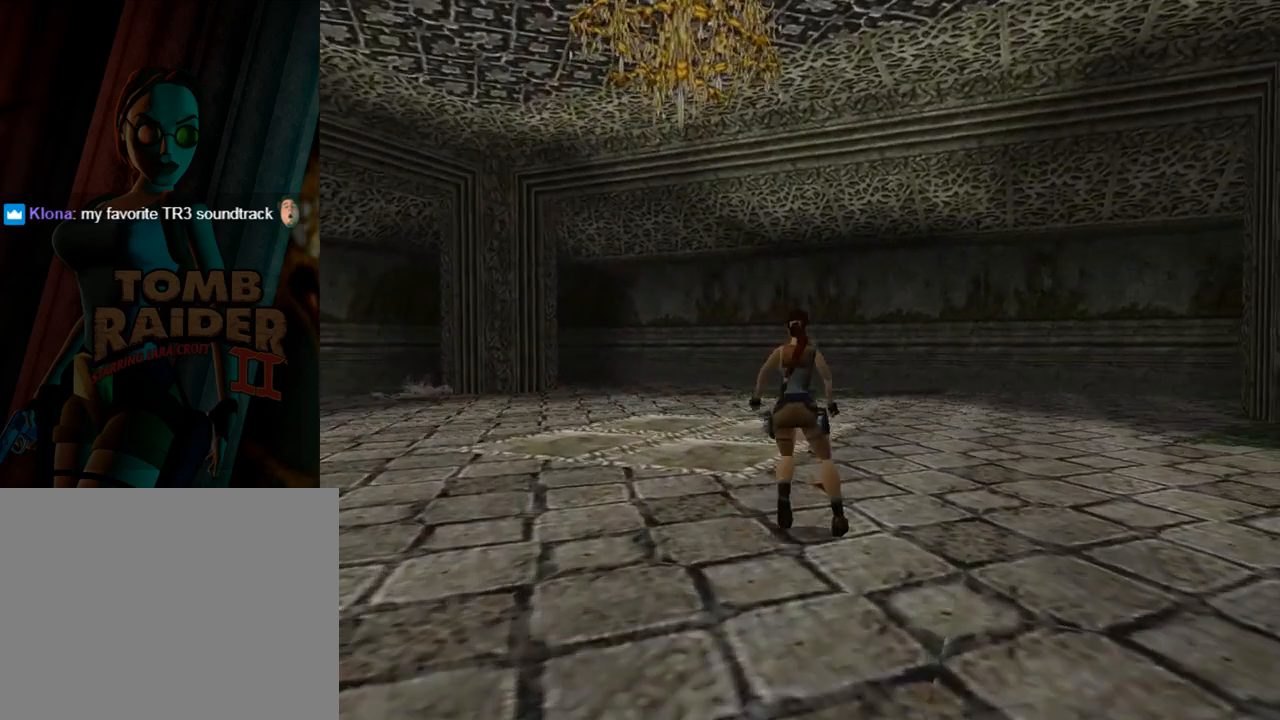
{"buttons": ["DPAD_UP"], "left_stick": "center", "events": [[300, "DPAD_LEFT", "up"], [467, "DPAD_UP", "down"]]}
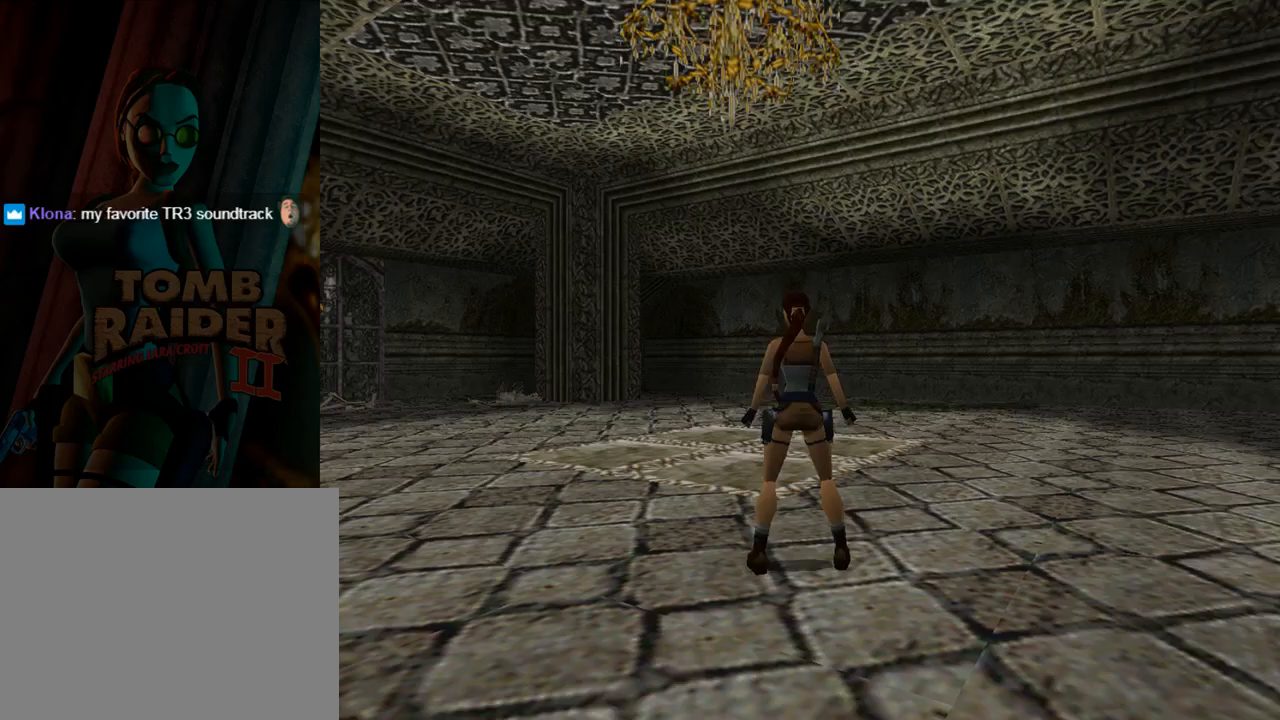
{"buttons": ["DPAD_LEFT"], "left_stick": "center", "events": [[200, "DPAD_LEFT", "down"], [500, "DPAD_UP", "up"]]}
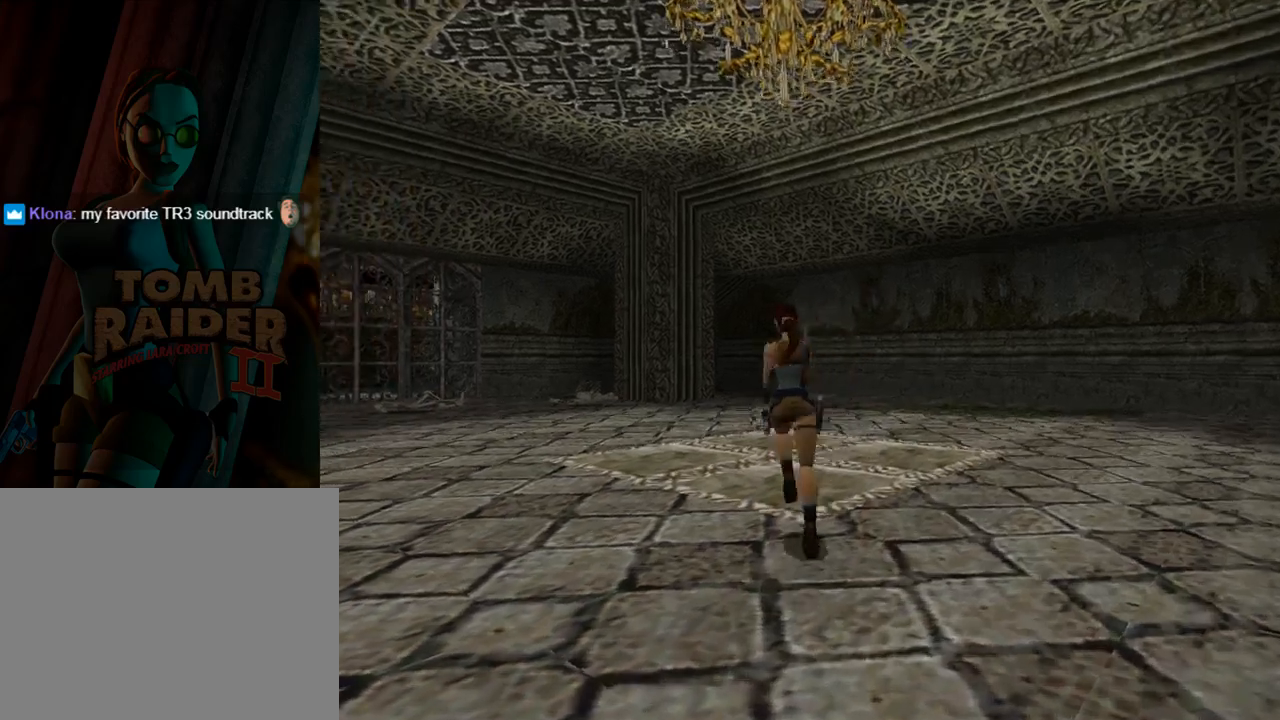
{"buttons": [], "left_stick": "center", "events": [[500, "DPAD_LEFT", "up"]]}
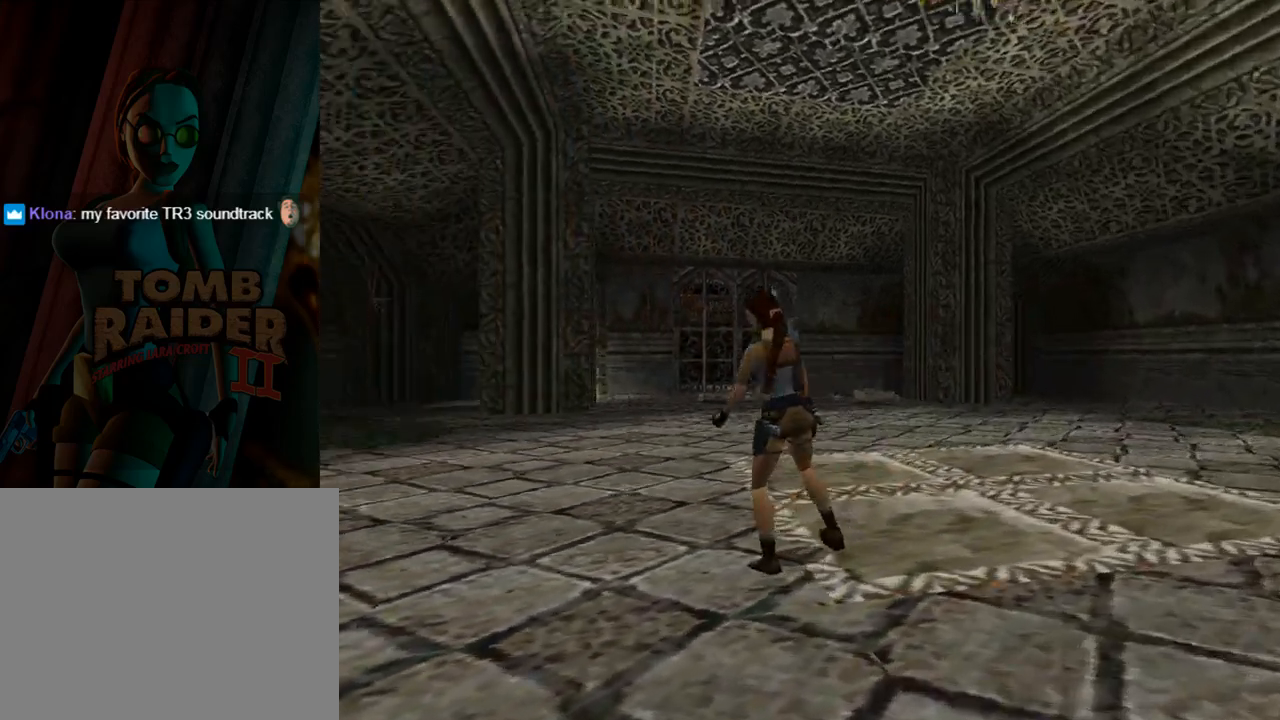
{"buttons": ["DPAD_DOWN", "DPAD_LEFT"], "left_stick": "center", "events": [[200, "DPAD_DOWN", "down"], [333, "DPAD_LEFT", "down"]]}
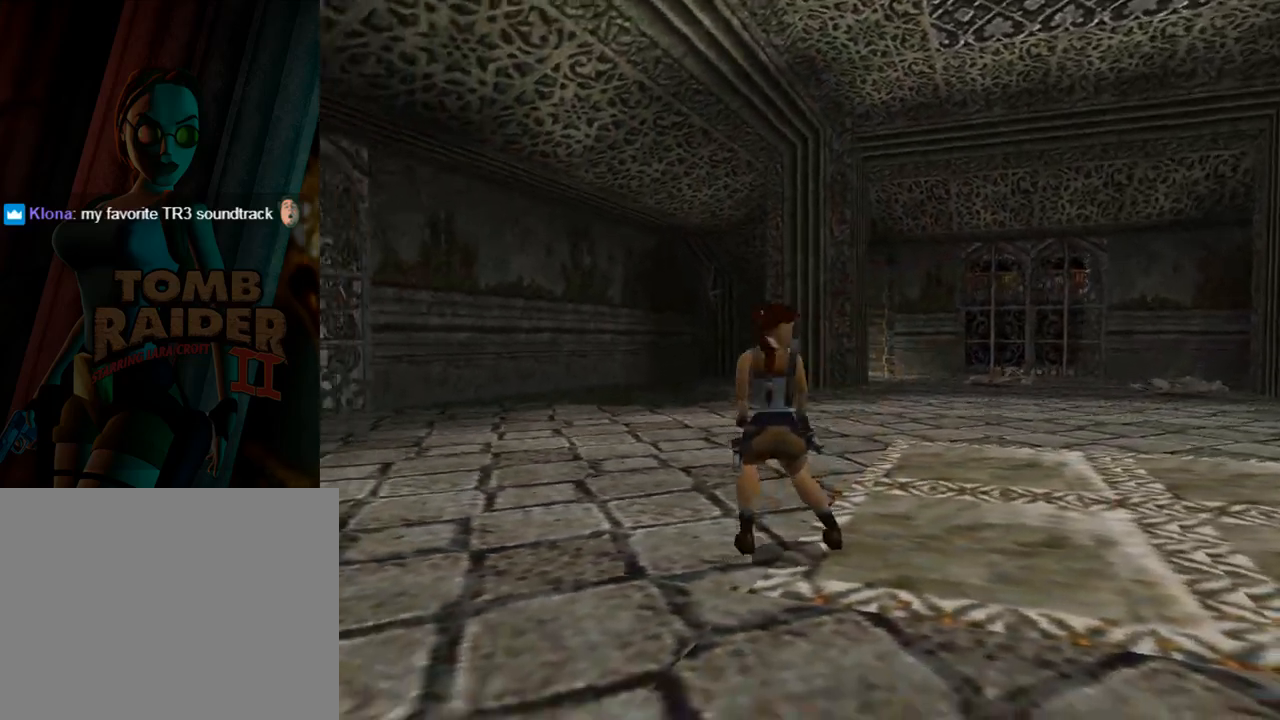
{"buttons": ["DPAD_UP", "DPAD_RIGHT"], "left_stick": "center", "events": [[133, "DPAD_DOWN", "up"], [200, "DPAD_LEFT", "up"], [333, "DPAD_UP", "down"], [400, "DPAD_RIGHT", "down"]]}
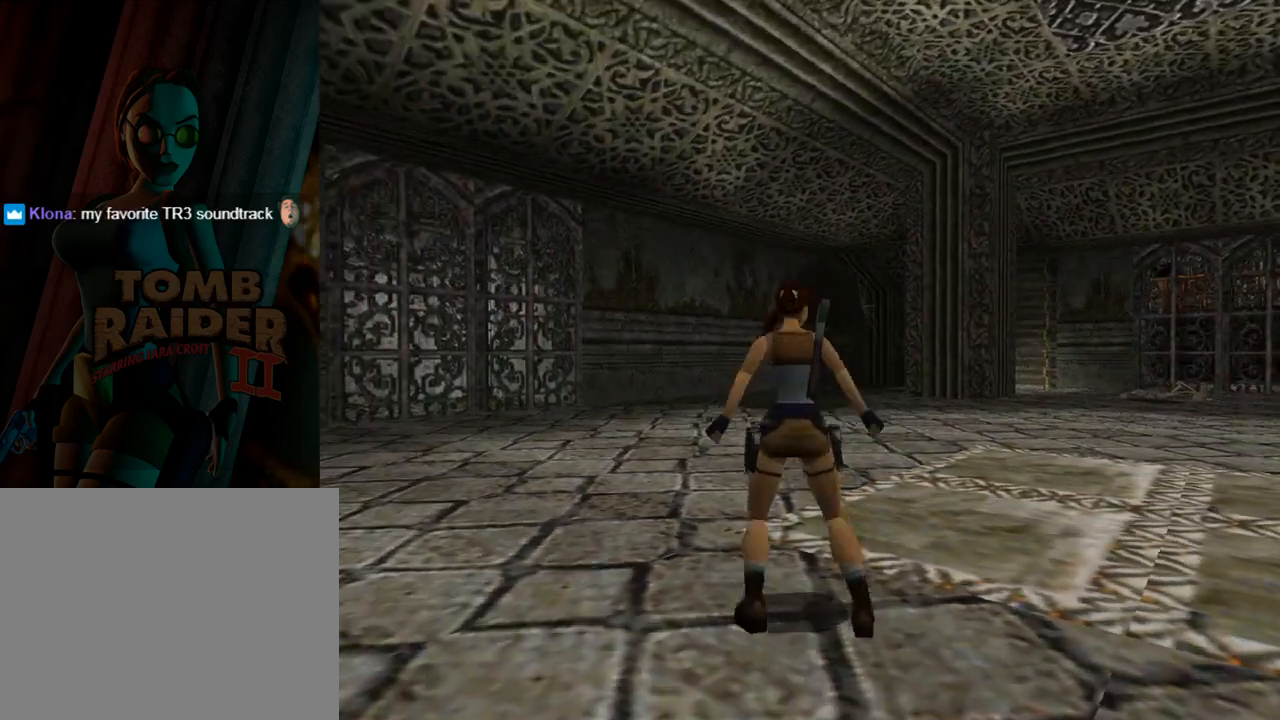
{"buttons": [], "left_stick": "center", "events": [[333, "DPAD_RIGHT", "up"], [367, "DPAD_UP", "up"]]}
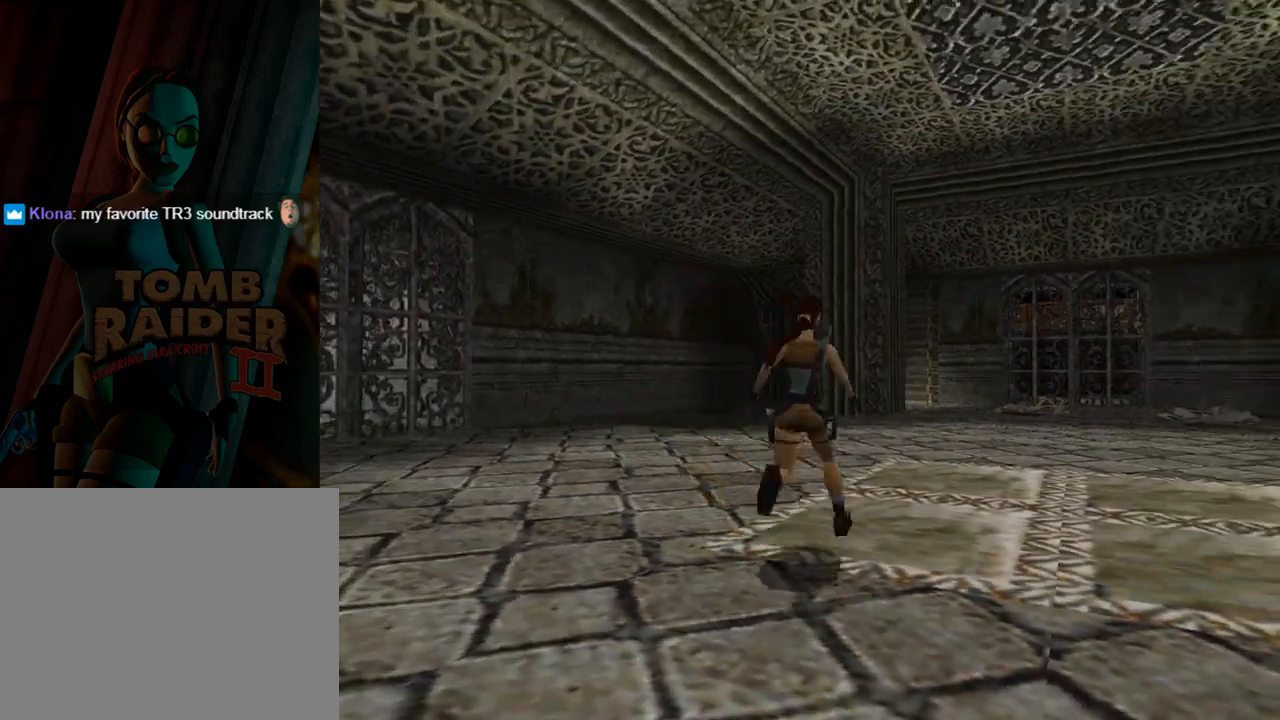
{"buttons": ["DPAD_UP"], "left_stick": "center", "events": [[33, "DPAD_RIGHT", "down"], [367, "DPAD_RIGHT", "up"], [367, "DPAD_UP", "down"]]}
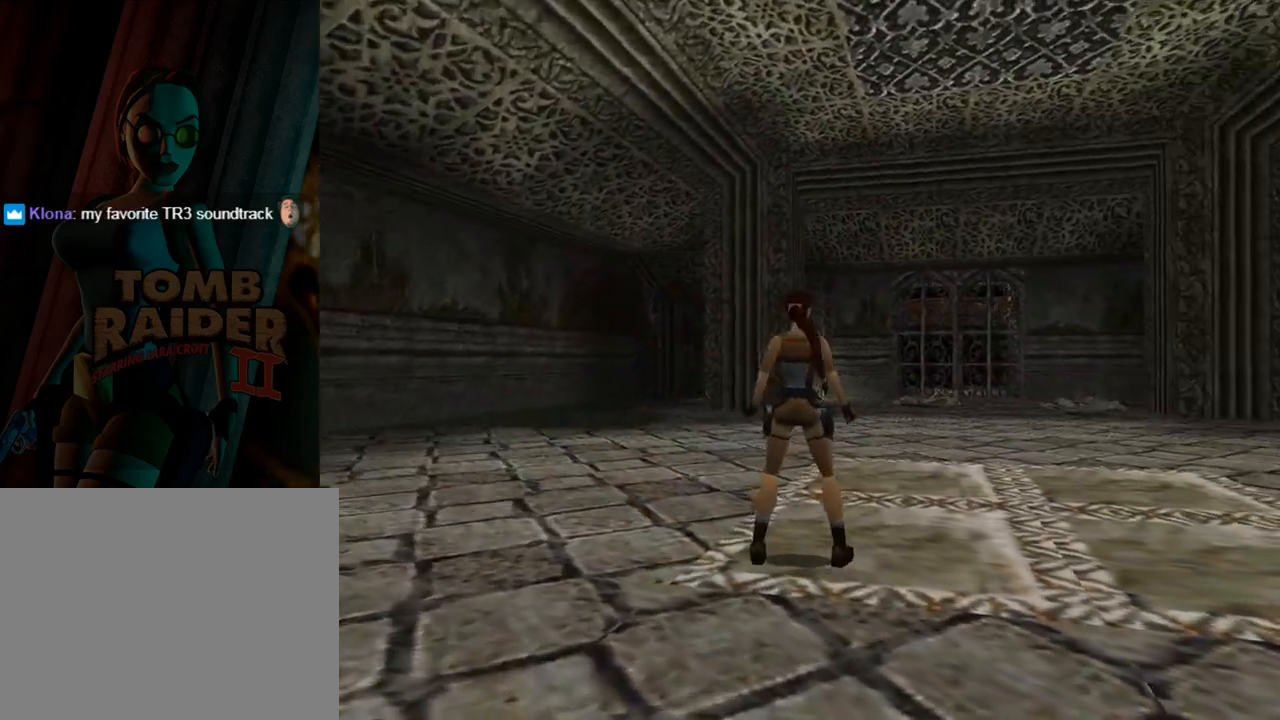
{"buttons": ["DPAD_UP", "DPAD_RIGHT"], "left_stick": "center", "events": [[167, "DPAD_RIGHT", "down"]]}